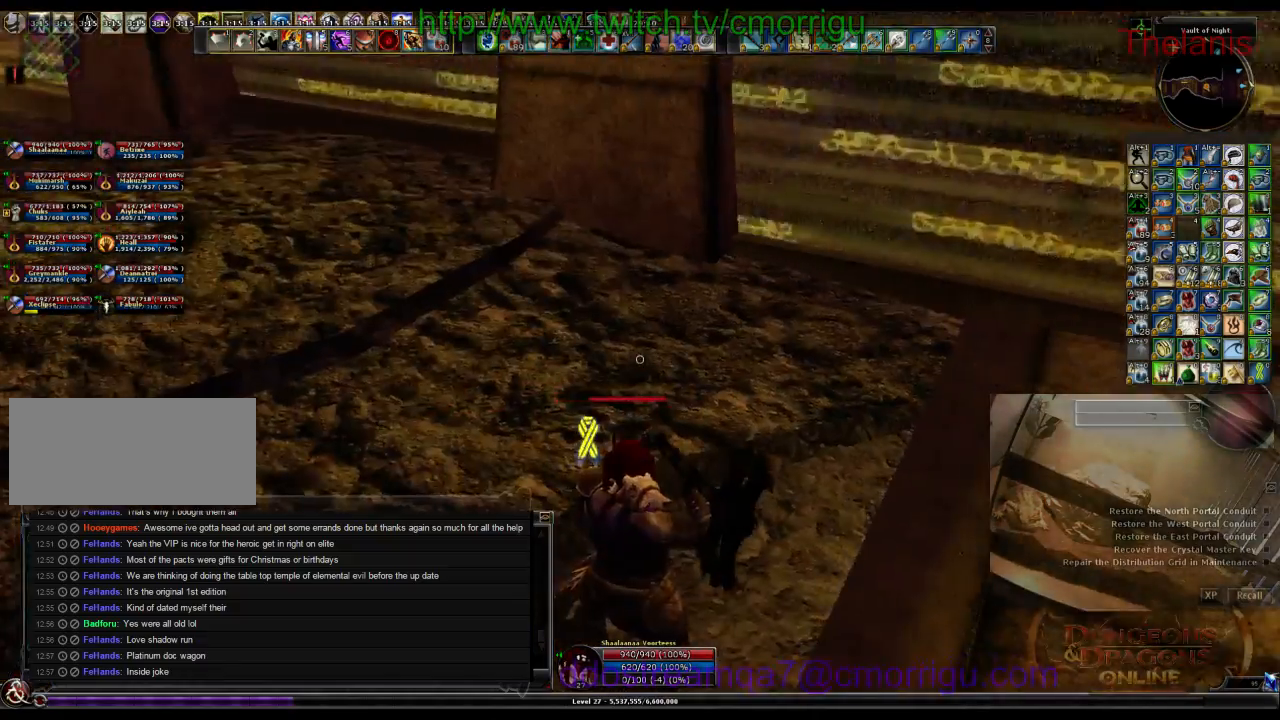
Gameplay with keyboard; each line is a JSON object with the keys held at the frame after it. "events" lists presses ("down") and releases ("up") of ".", "/", "0", "1", "2", "3", "4", "5", "6", "7", "8", "9", "a", "b", "backslash", "backspace", "c", "caps_lock", "comma", "ctrl_l", "ctrl_r", "d", "e", "equals", "escape", "f", "f1", "f10", "f11", "f12", "f2", "f3", "f4", "f5", "f6", "f7", "f8", "f9", "g", "h", "i", "j", "k", "l", "lbracket", "m", "minus", "n", "o", "p", "q", "quote", "r", "rbracket", "return", "s", "semicolon", "shift_l", "shift_r", "space", "t", "tab", "tilde", "u", "v", "w", "x", "y" and "z" between this image and that frame as [ms after this image, input, new state], when the widget could be followed in between. No other keys are recorded. Mouse input is not recorded.
{"keys": ["w"], "events": [[34, "w", "down"]]}
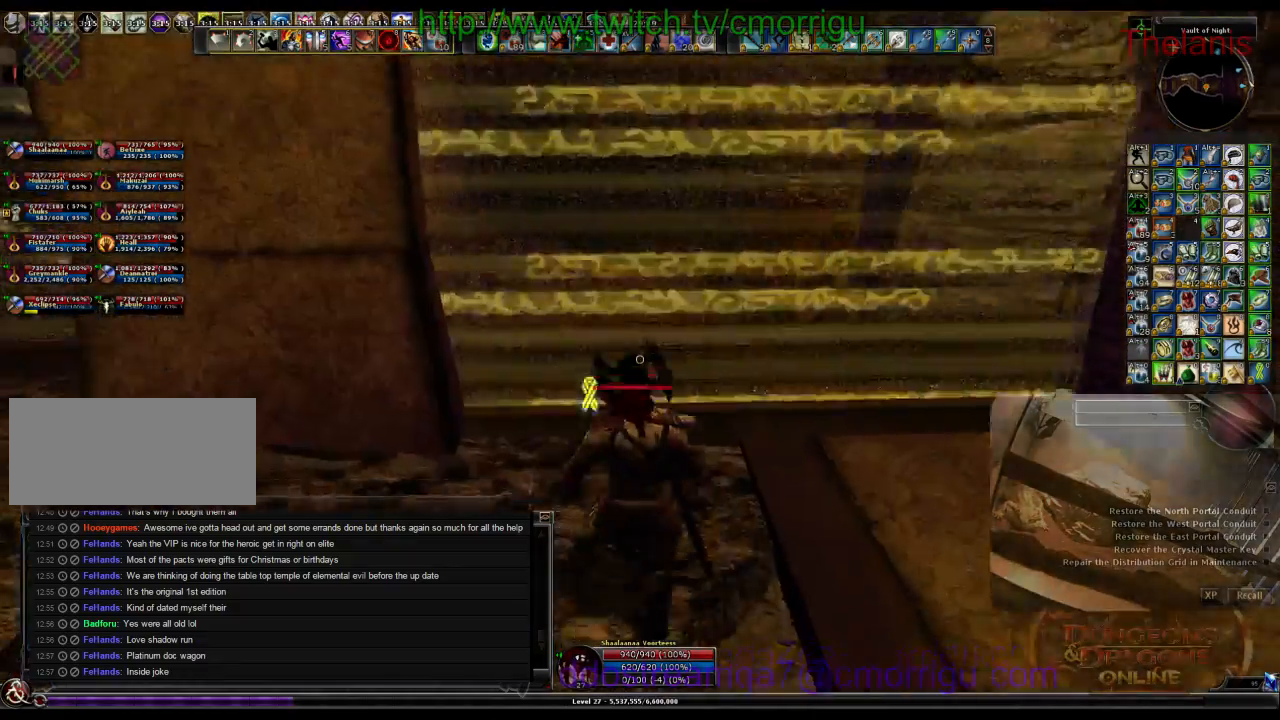
{"keys": [], "events": [[100, "w", "up"], [134, "d", "down"], [334, "d", "up"]]}
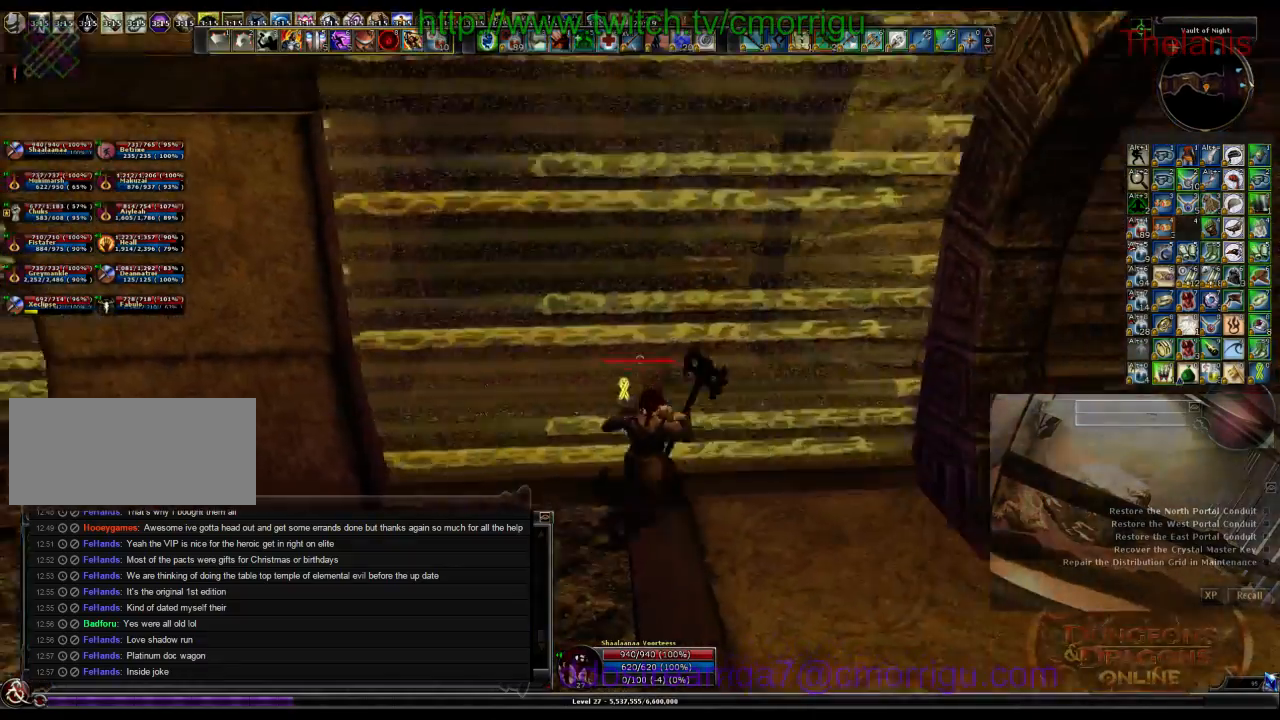
{"keys": [], "events": []}
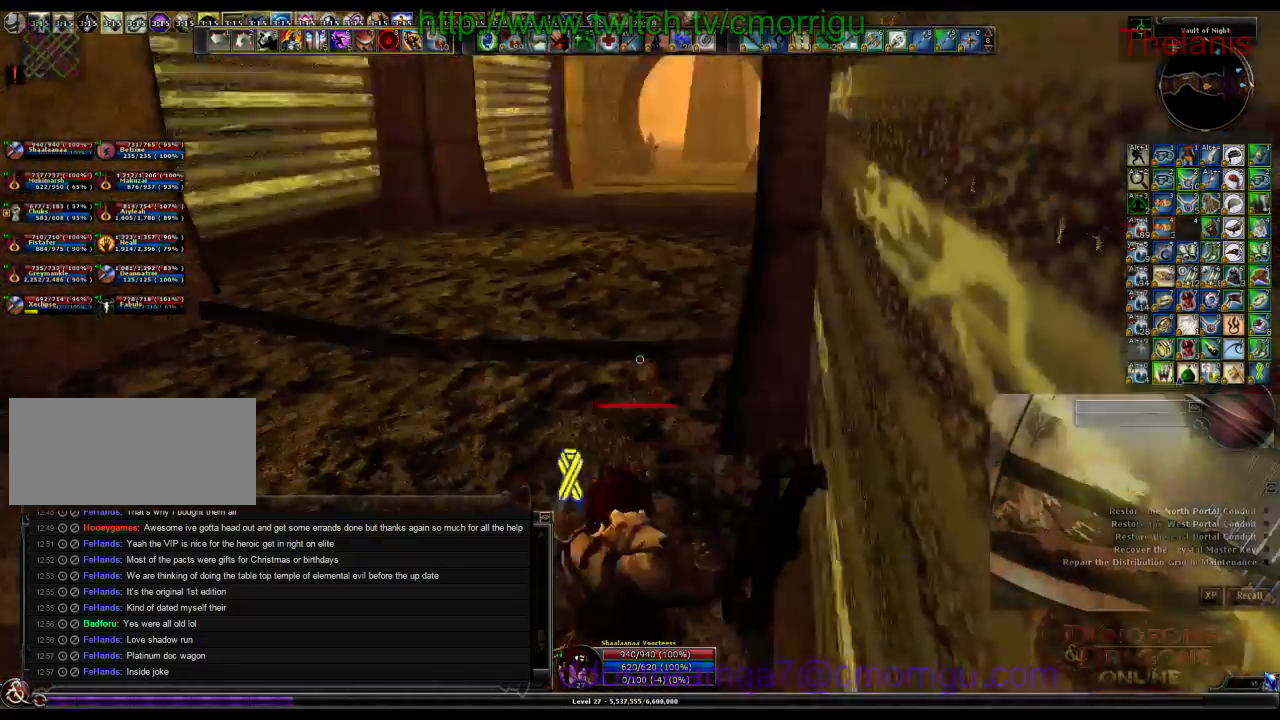
{"keys": ["w"], "events": [[67, "a", "down"], [167, "w", "down"], [334, "a", "up"]]}
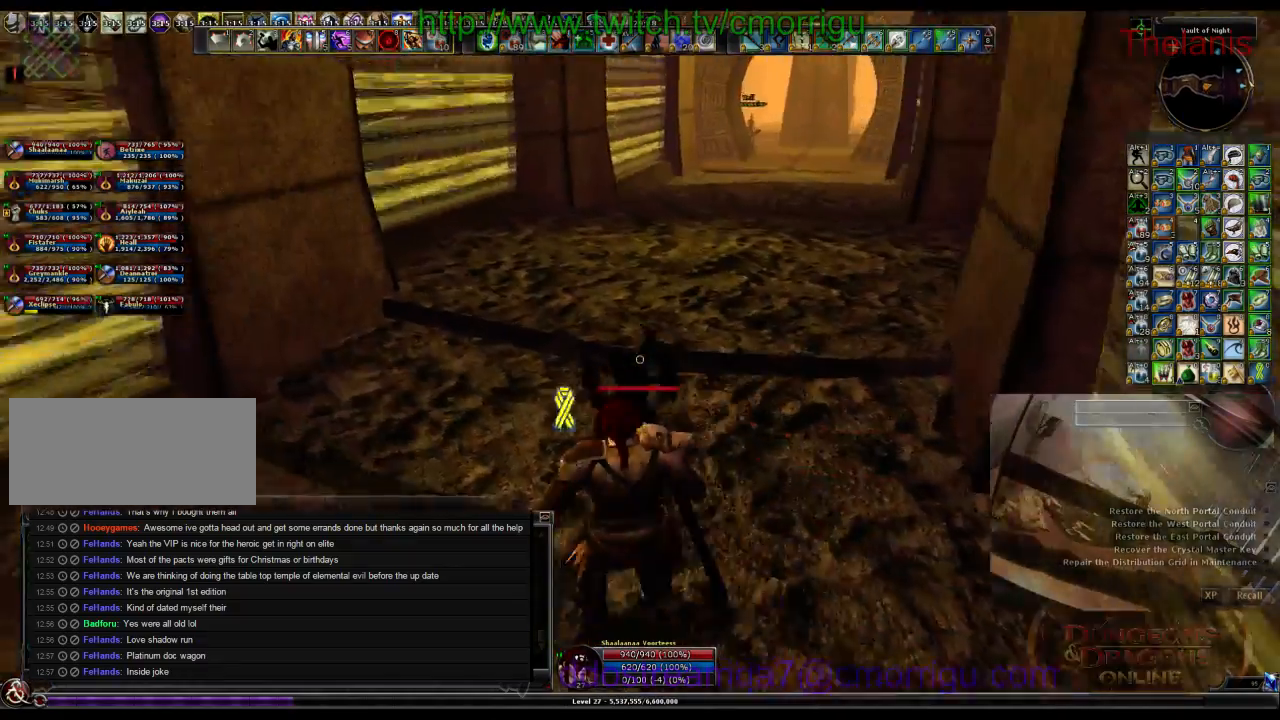
{"keys": ["w"], "events": []}
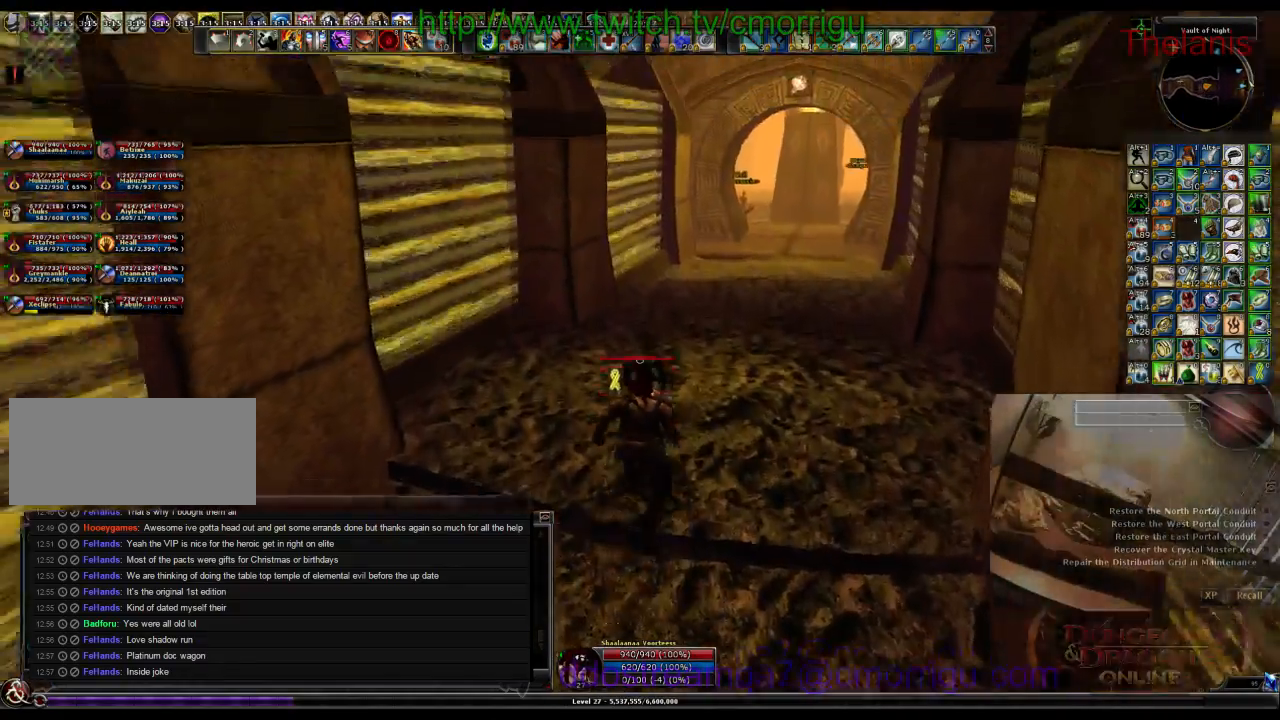
{"keys": ["d", "w"], "events": [[334, "d", "down"]]}
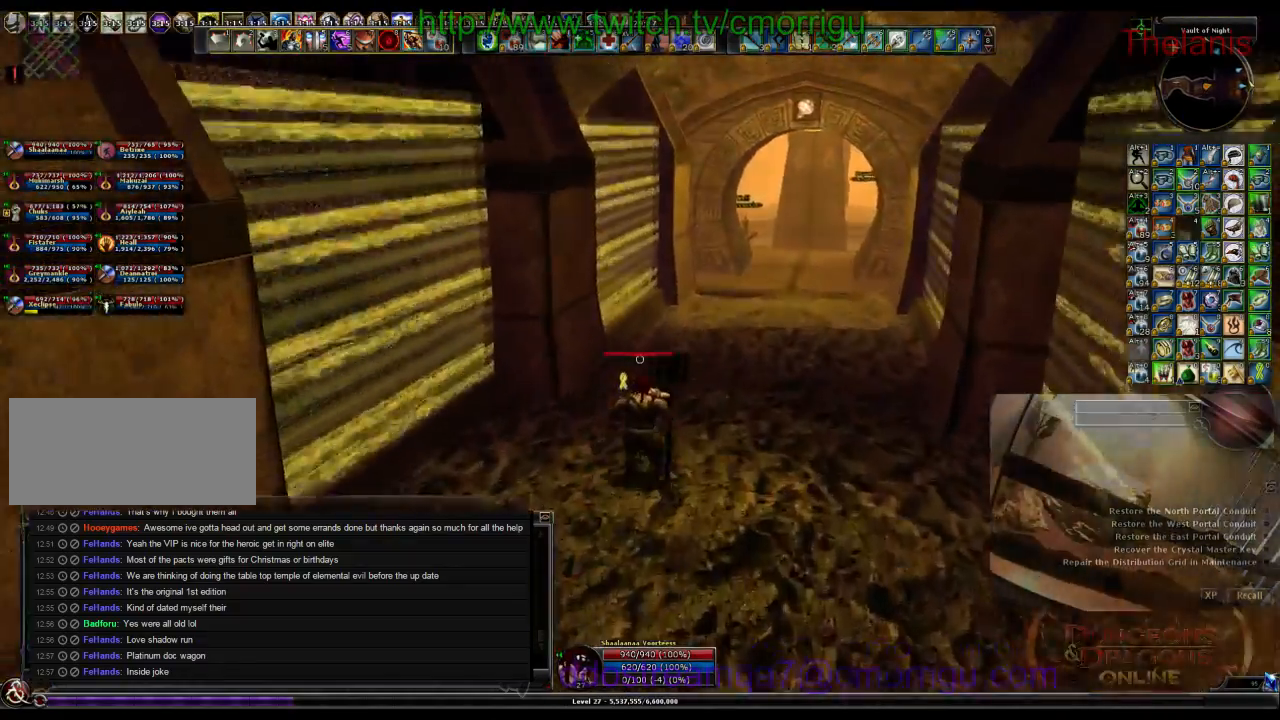
{"keys": ["w"], "events": [[434, "d", "up"]]}
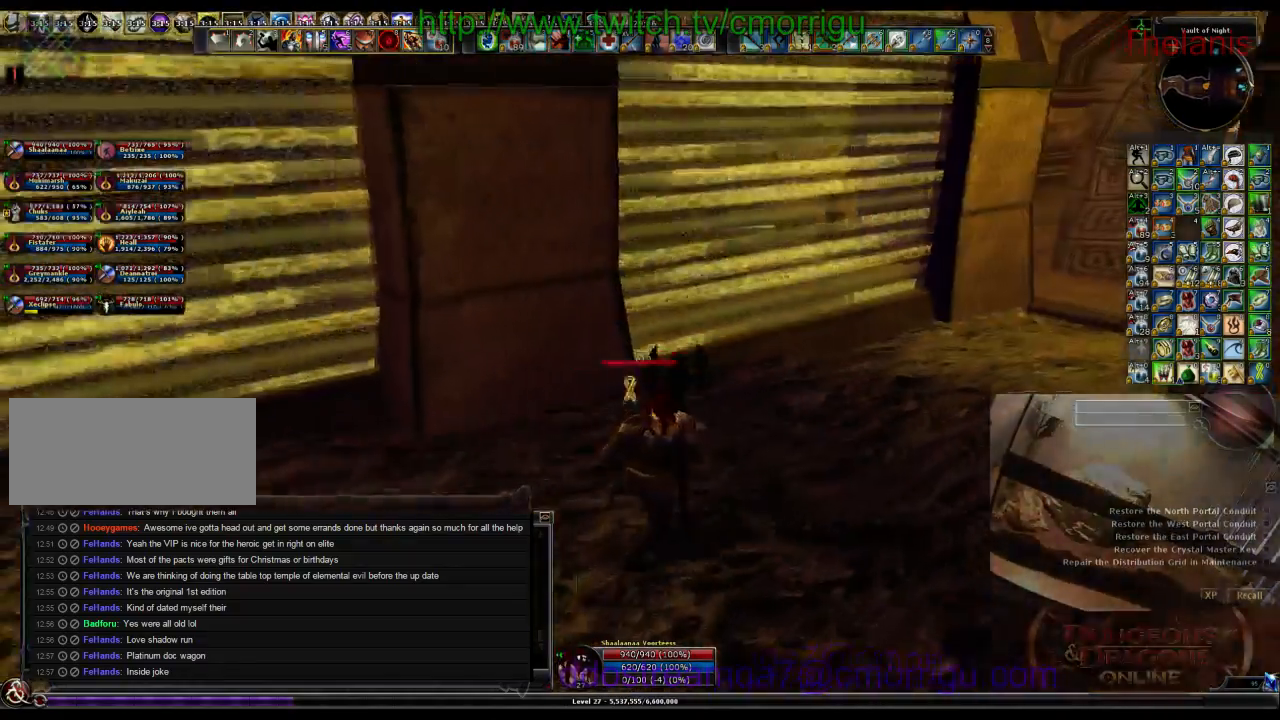
{"keys": [], "events": [[400, "w", "up"]]}
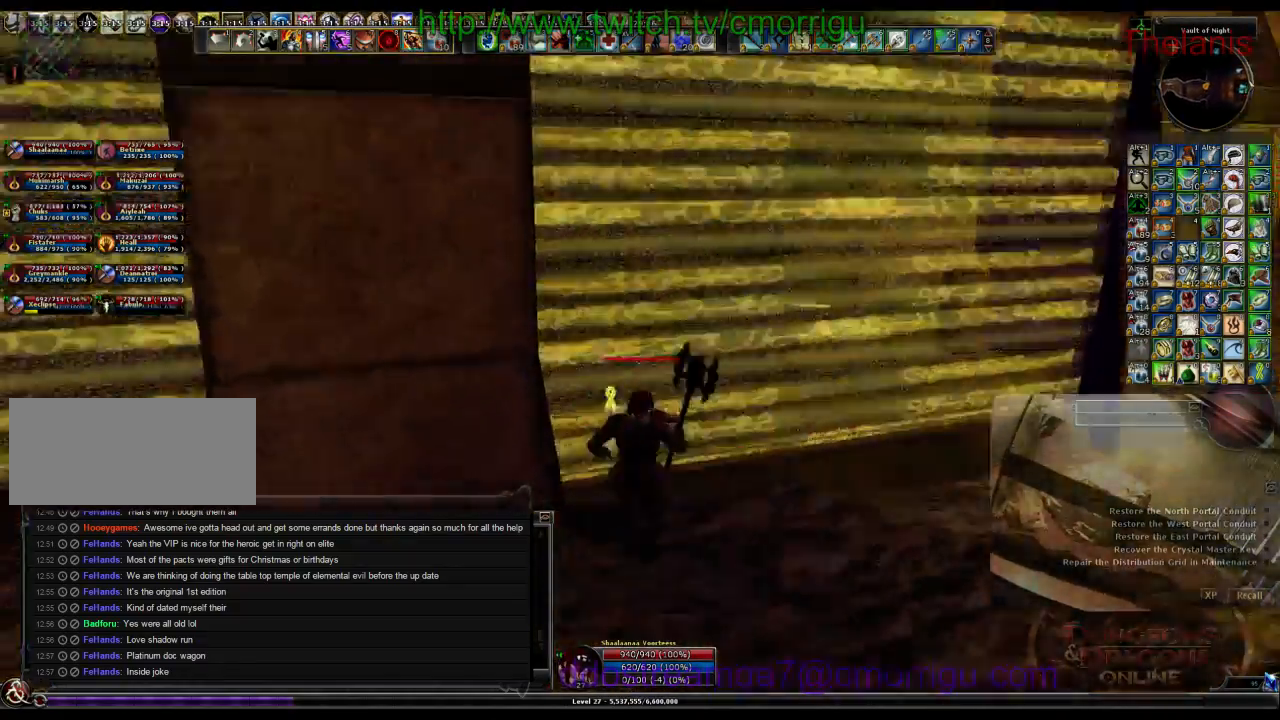
{"keys": ["a"], "events": [[367, "a", "down"]]}
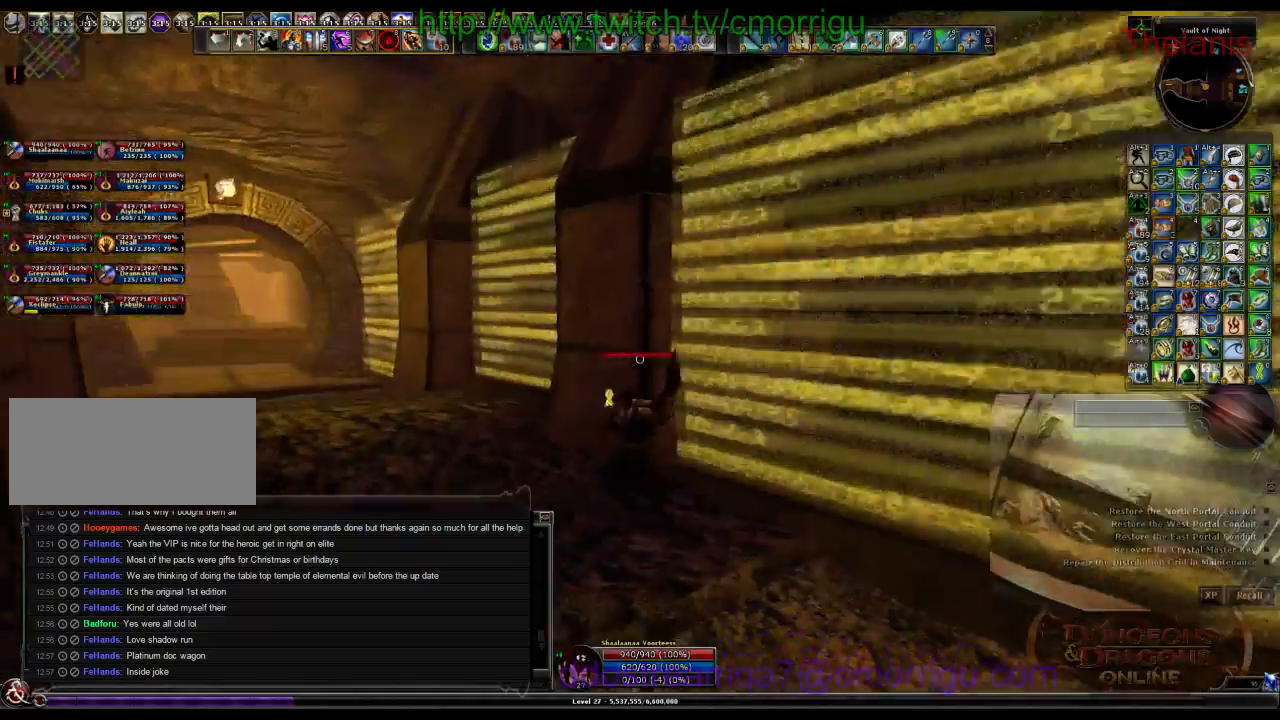
{"keys": ["a", "w"], "events": [[34, "w", "down"]]}
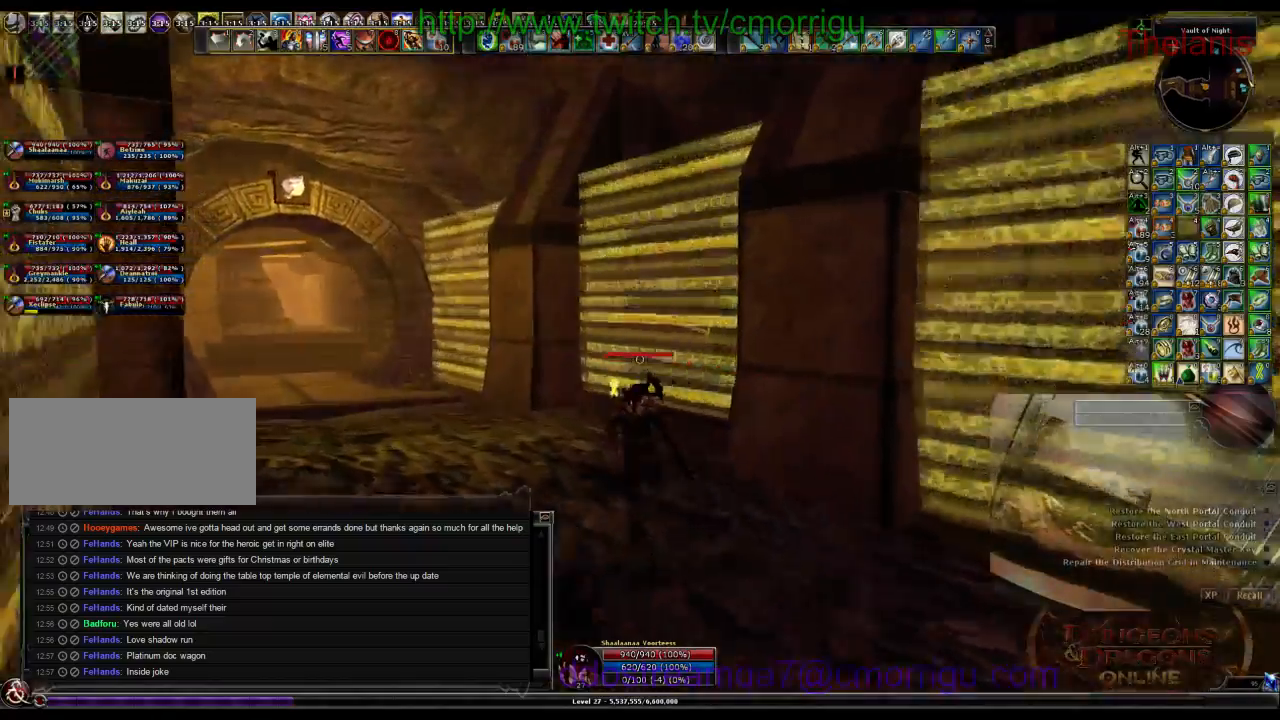
{"keys": ["w"], "events": [[300, "a", "up"]]}
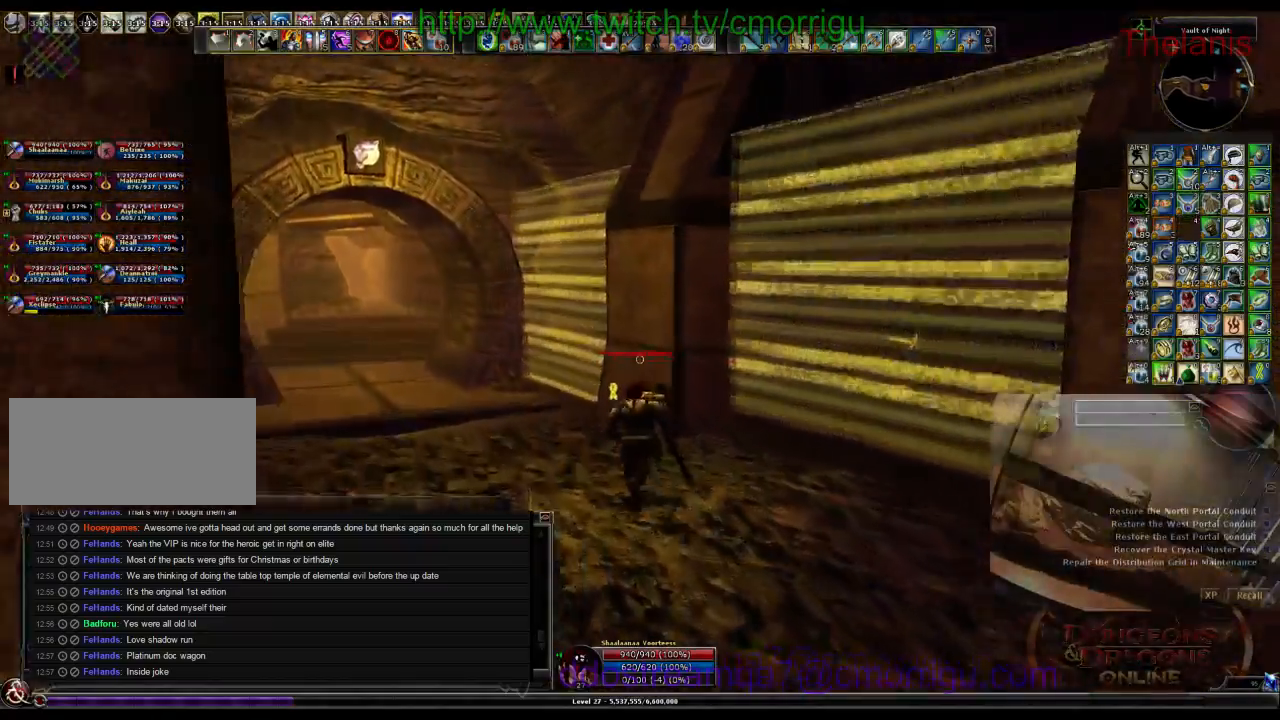
{"keys": ["w"], "events": []}
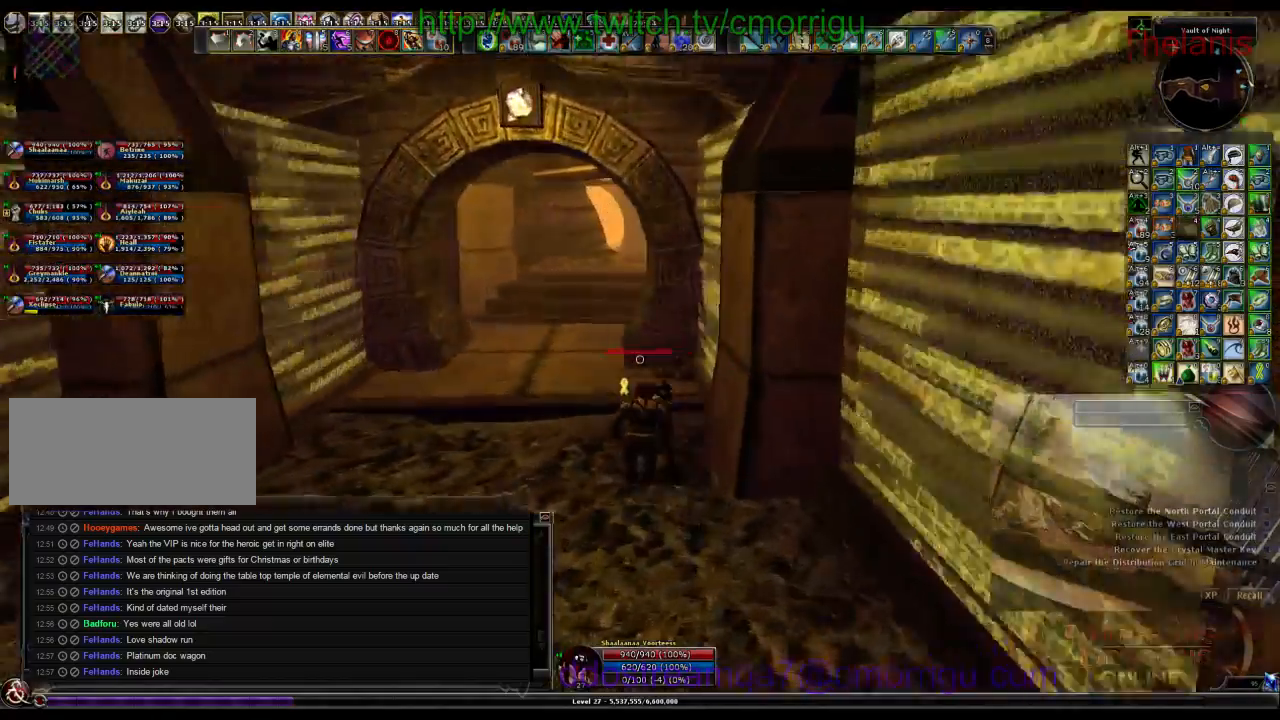
{"keys": [], "events": [[100, "w", "up"]]}
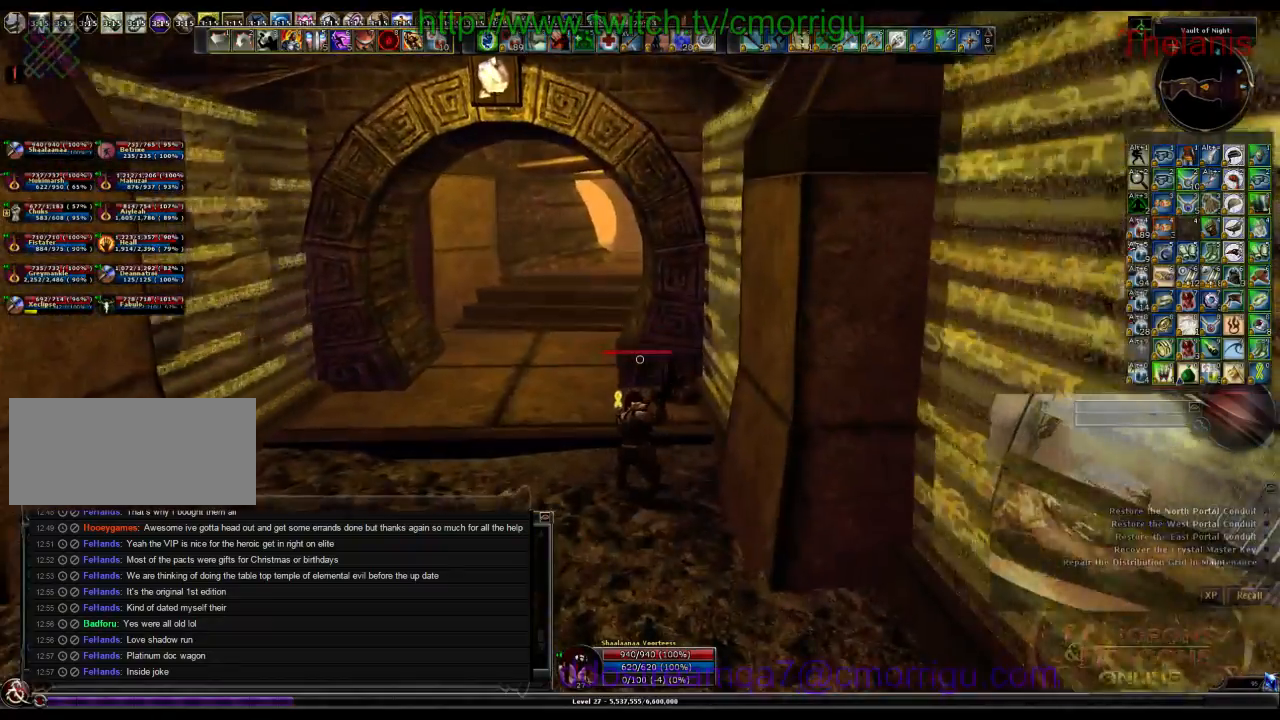
{"keys": [], "events": []}
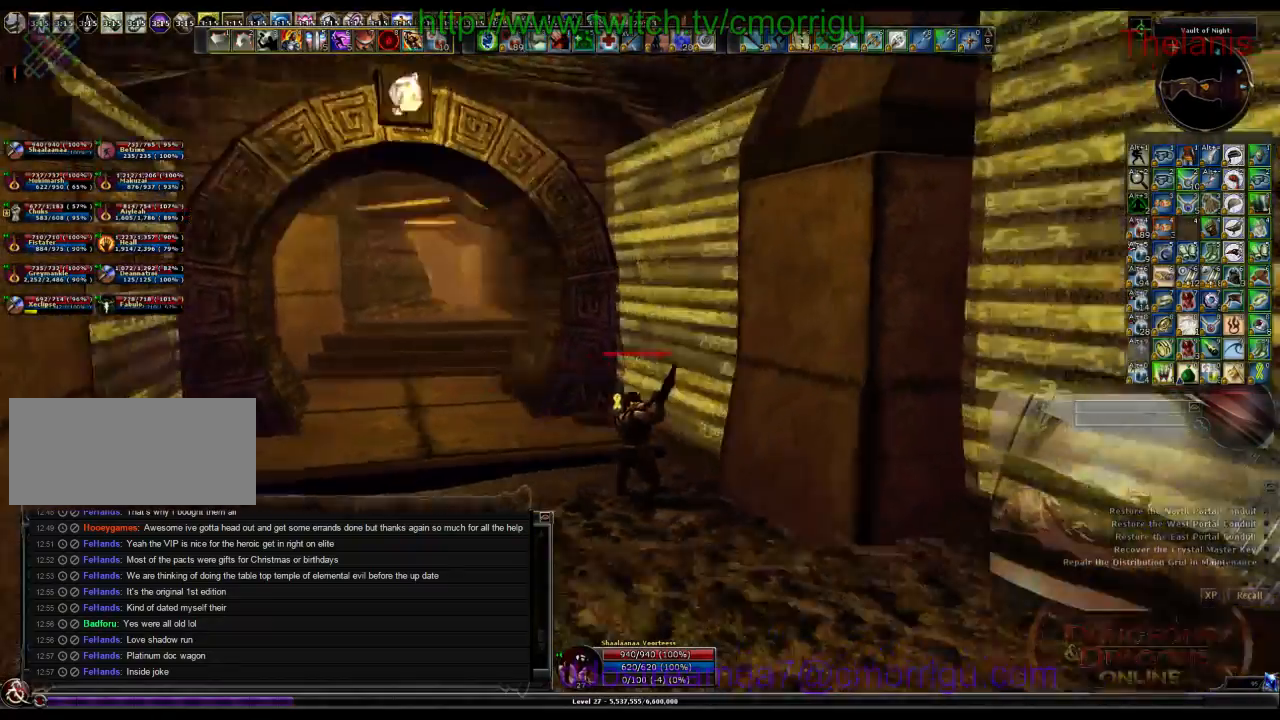
{"keys": [], "events": []}
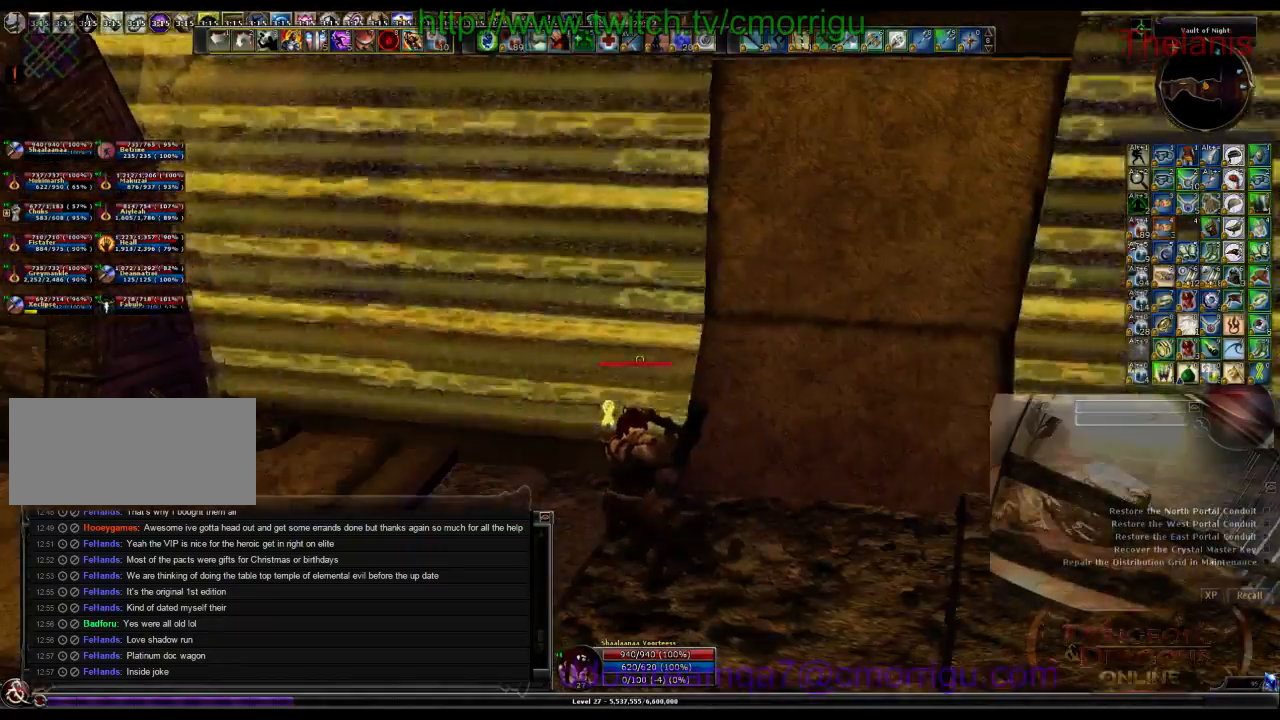
{"keys": ["d"], "events": [[500, "d", "down"]]}
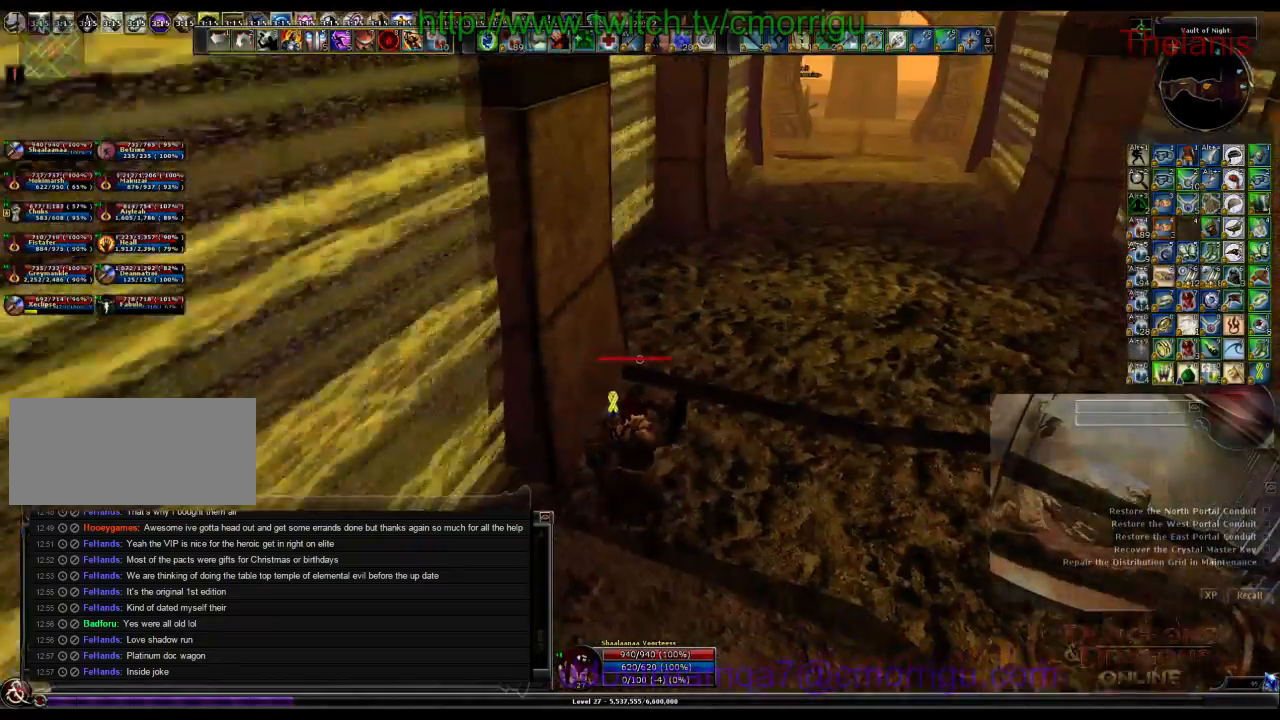
{"keys": ["d", "w"], "events": [[400, "w", "down"]]}
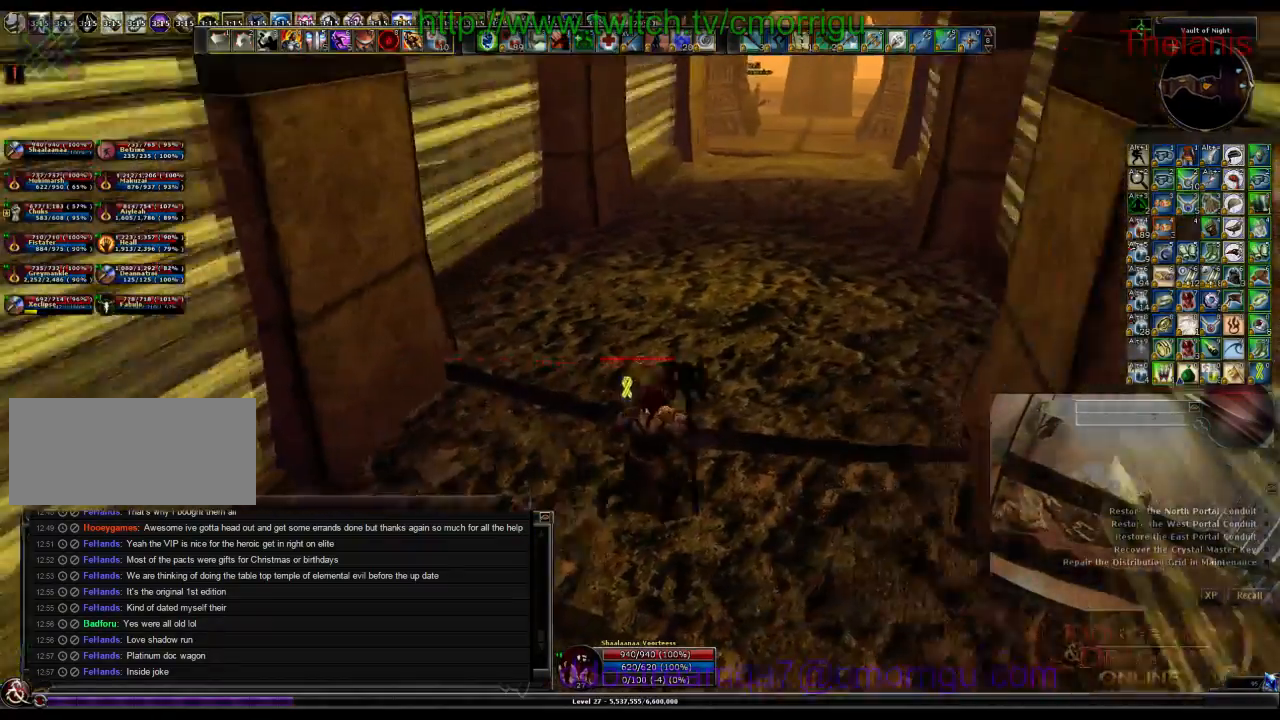
{"keys": ["w"], "events": [[234, "d", "up"]]}
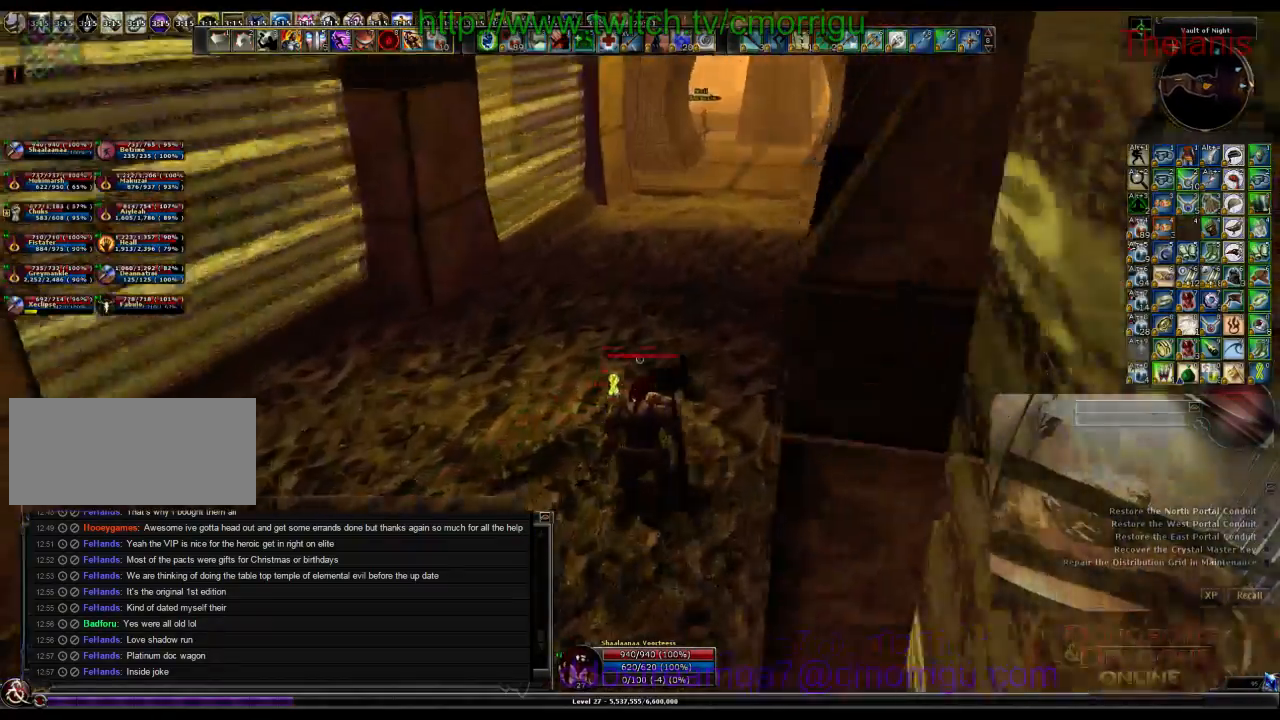
{"keys": ["w"], "events": []}
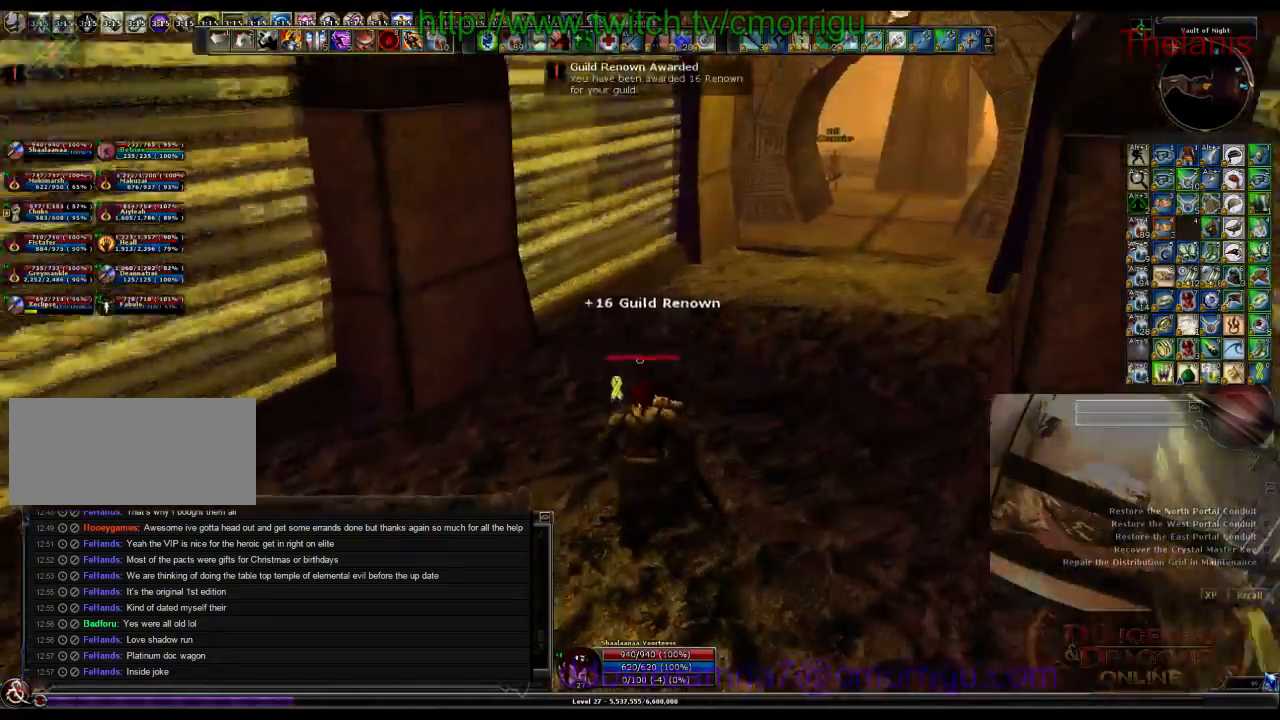
{"keys": ["w"], "events": []}
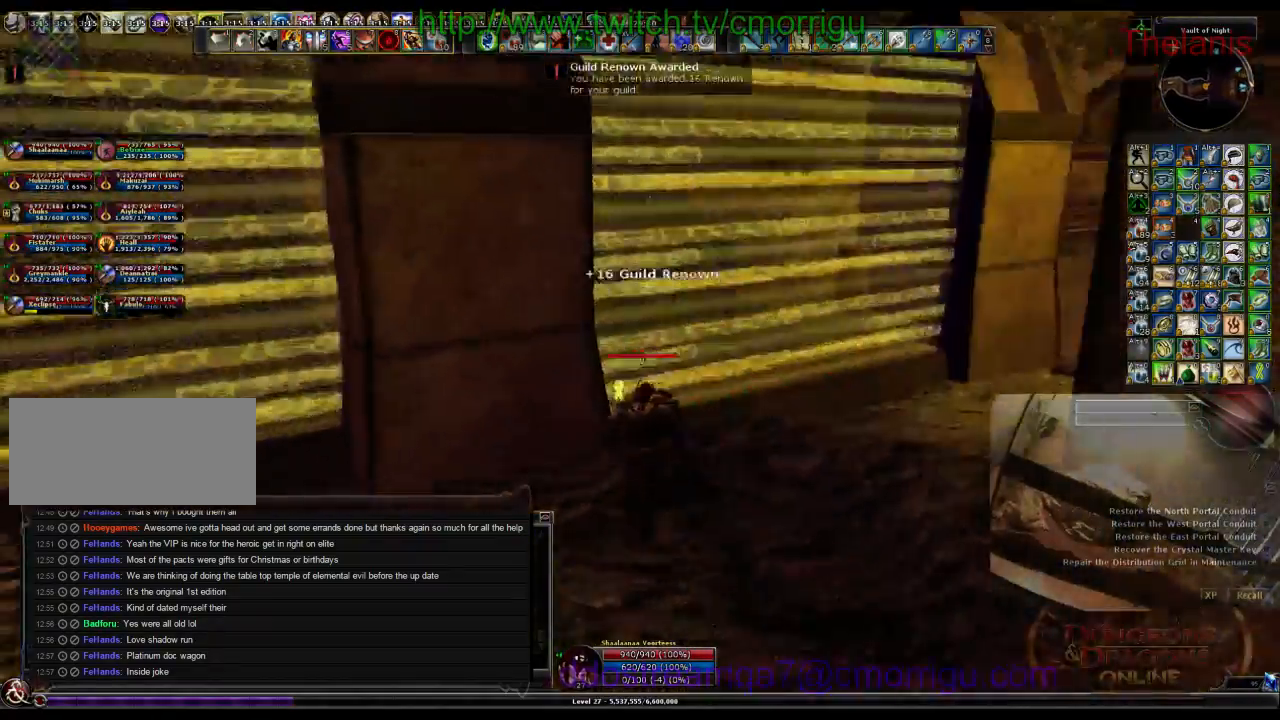
{"keys": ["w"], "events": []}
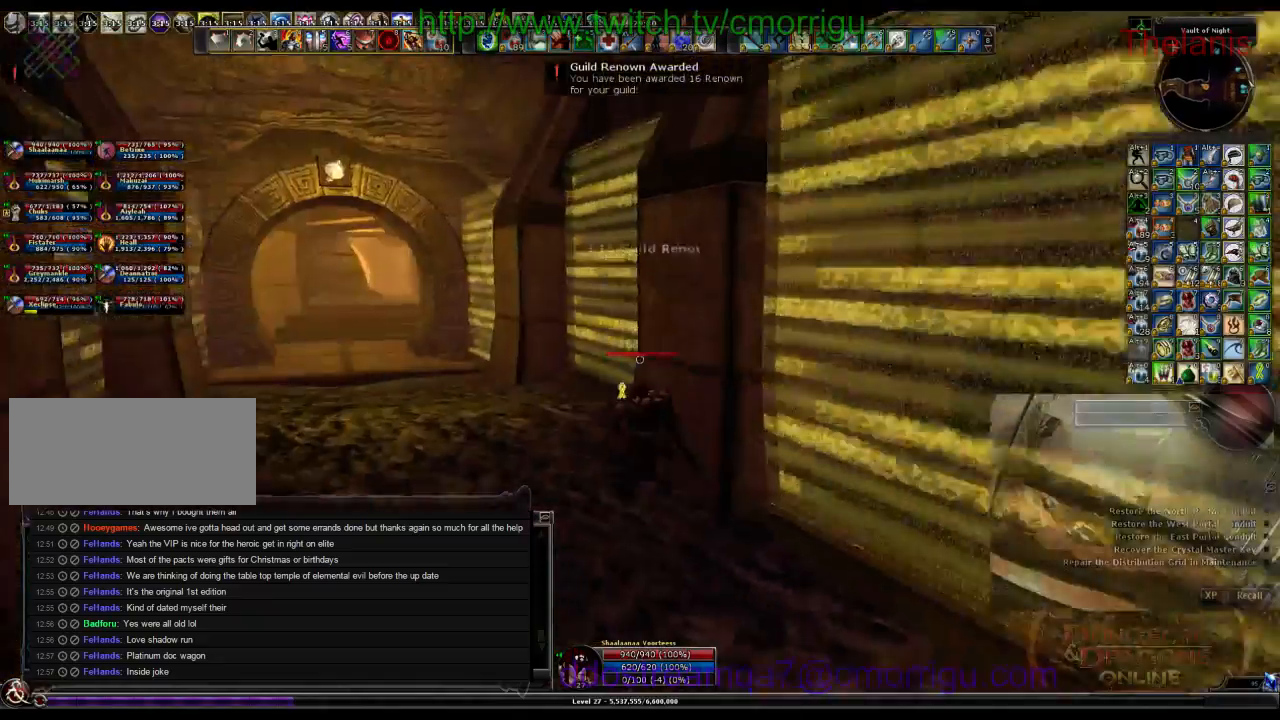
{"keys": ["w"], "events": []}
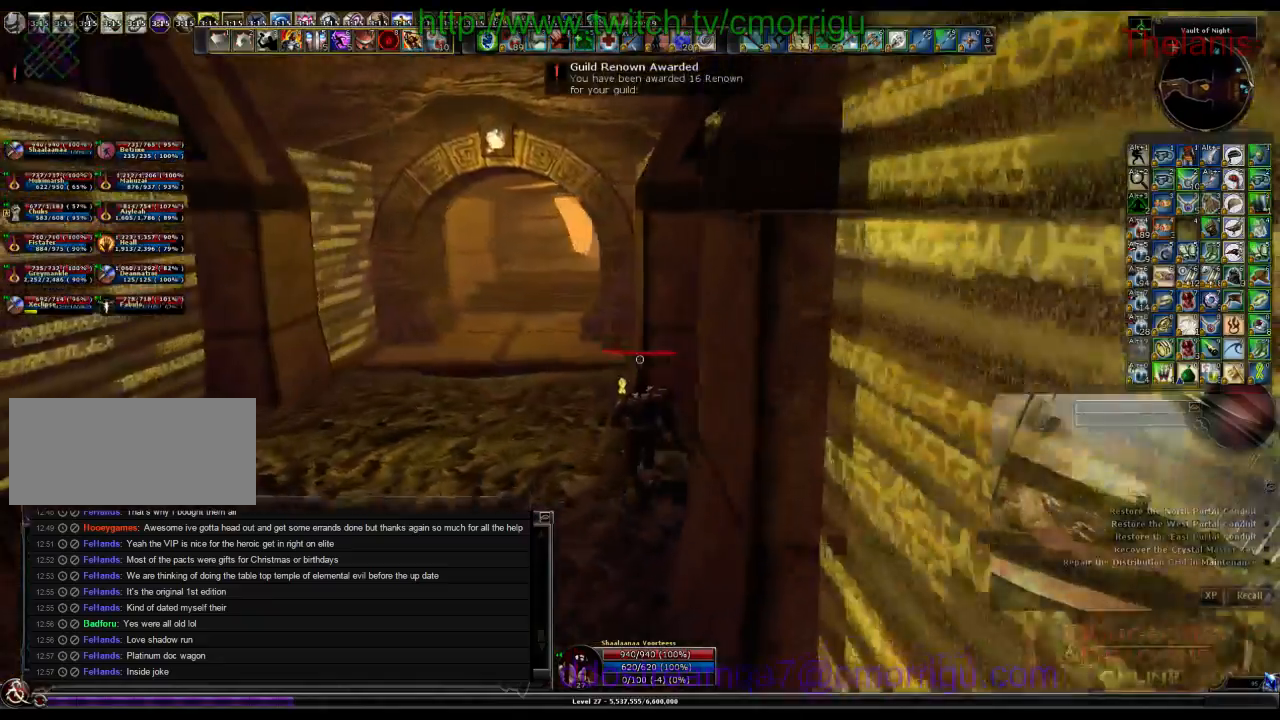
{"keys": ["w"], "events": []}
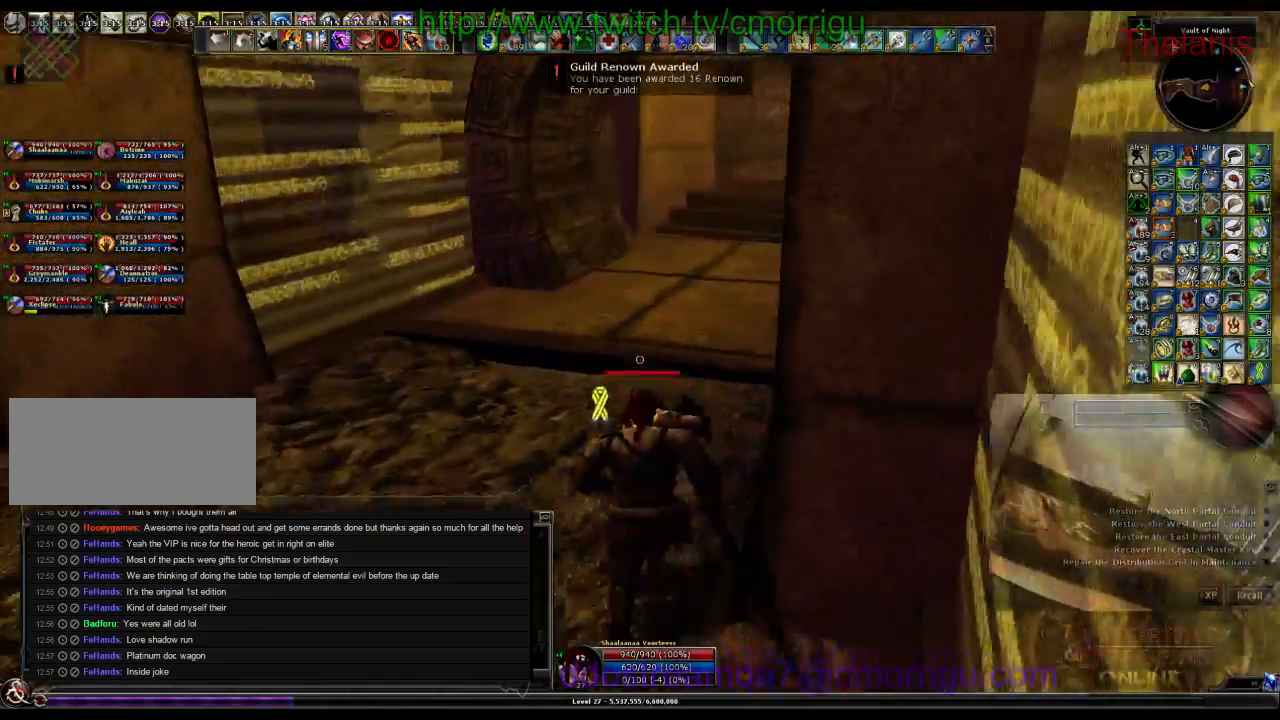
{"keys": ["w"], "events": []}
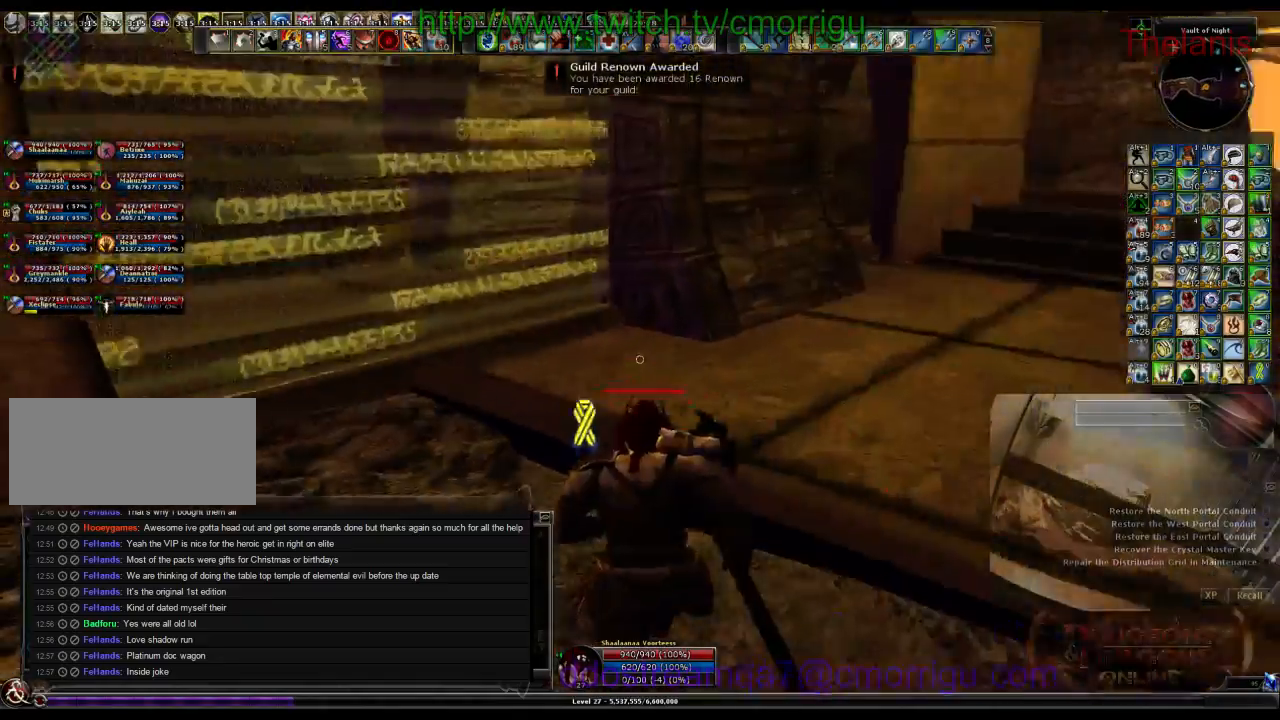
{"keys": ["w"], "events": []}